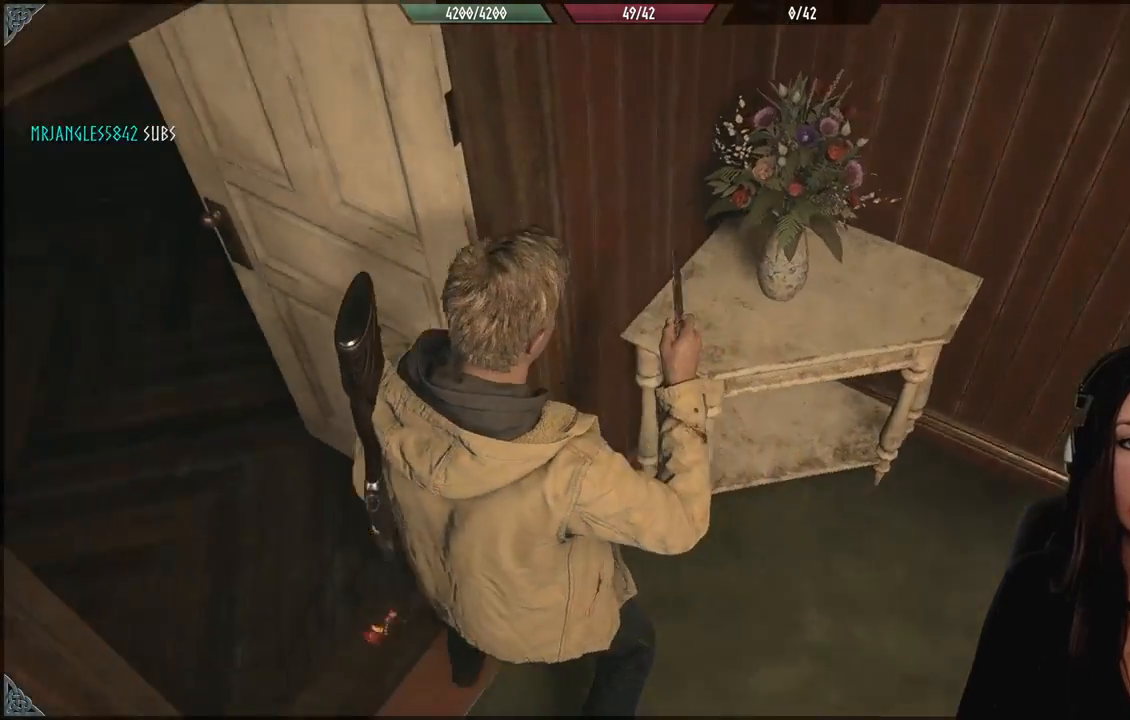
Gameplay with a controller (Xbox layout); each line is a JSON object with the inputs held at the frame after it (dt_ms = milliseconds from this image to that frame). "events" lists button and stick changes between this image and that frame as [ms after this image, input, new state], when the widget could be followed in between.
{"dt_ms": 500, "buttons": [], "left_stick": "up-left", "right_stick": "up-left", "events": [[367, "left_stick", "up-left"], [433, "right_stick", "up-left"]]}
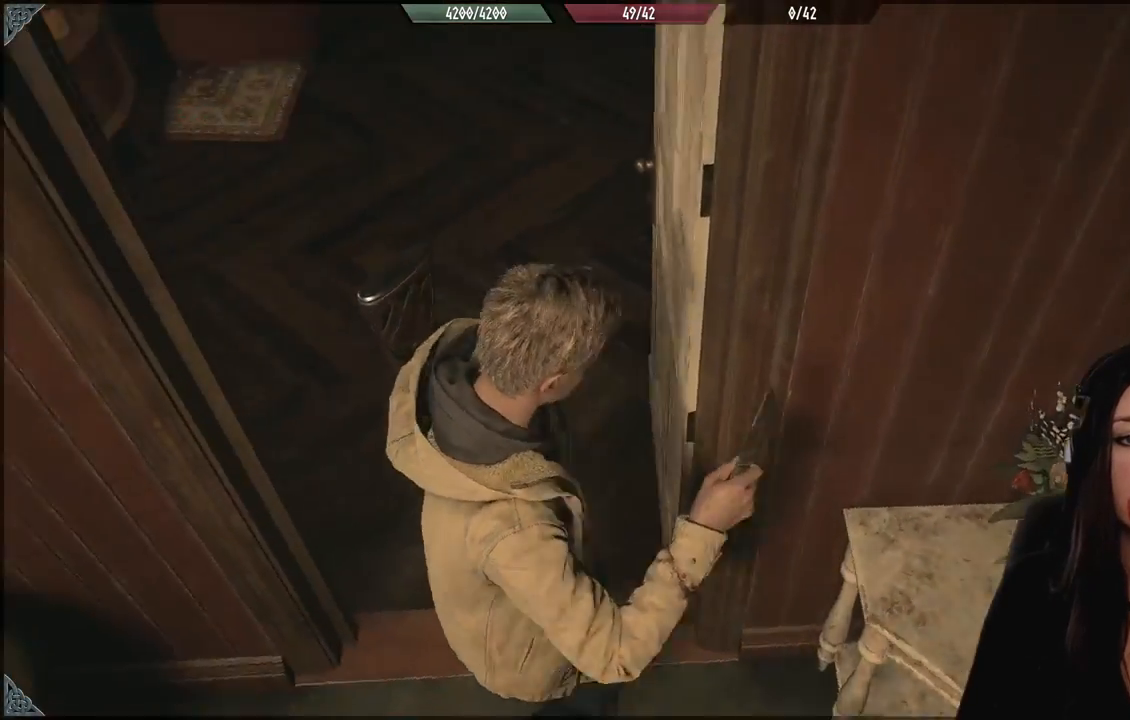
{"dt_ms": 500, "buttons": [], "left_stick": "up-left", "right_stick": "center", "events": [[117, "right_stick", "center"]]}
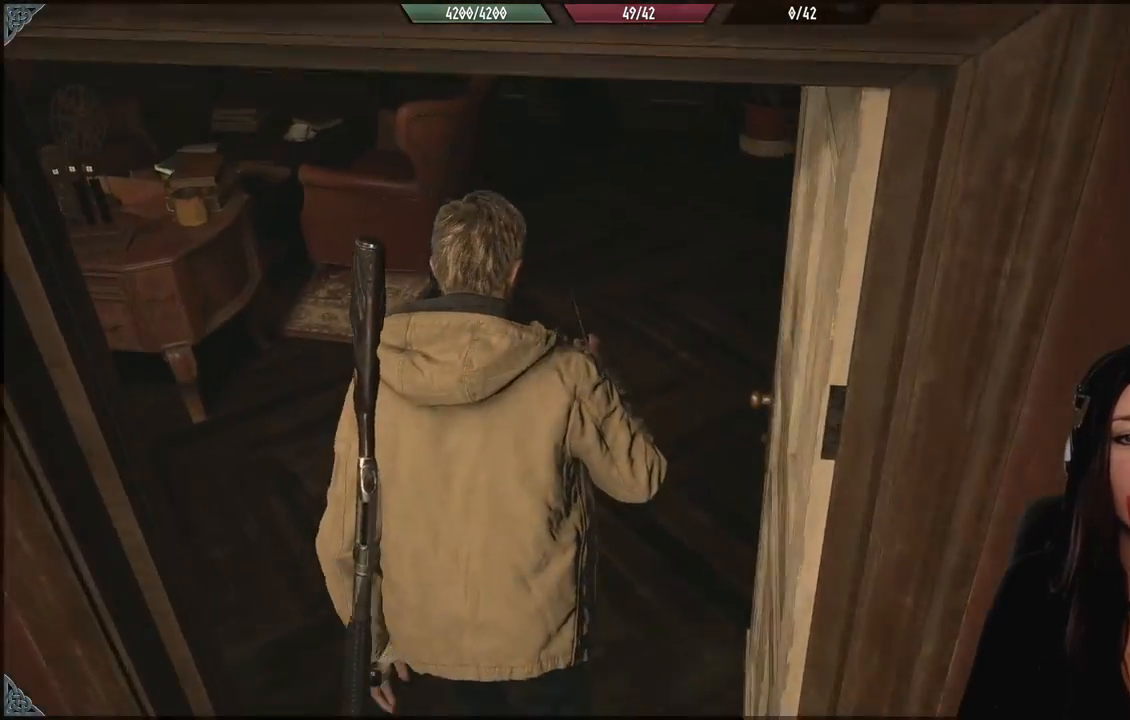
{"dt_ms": 500, "buttons": [], "left_stick": "center", "right_stick": "left", "events": [[217, "right_stick", "left"], [283, "left_stick", "center"]]}
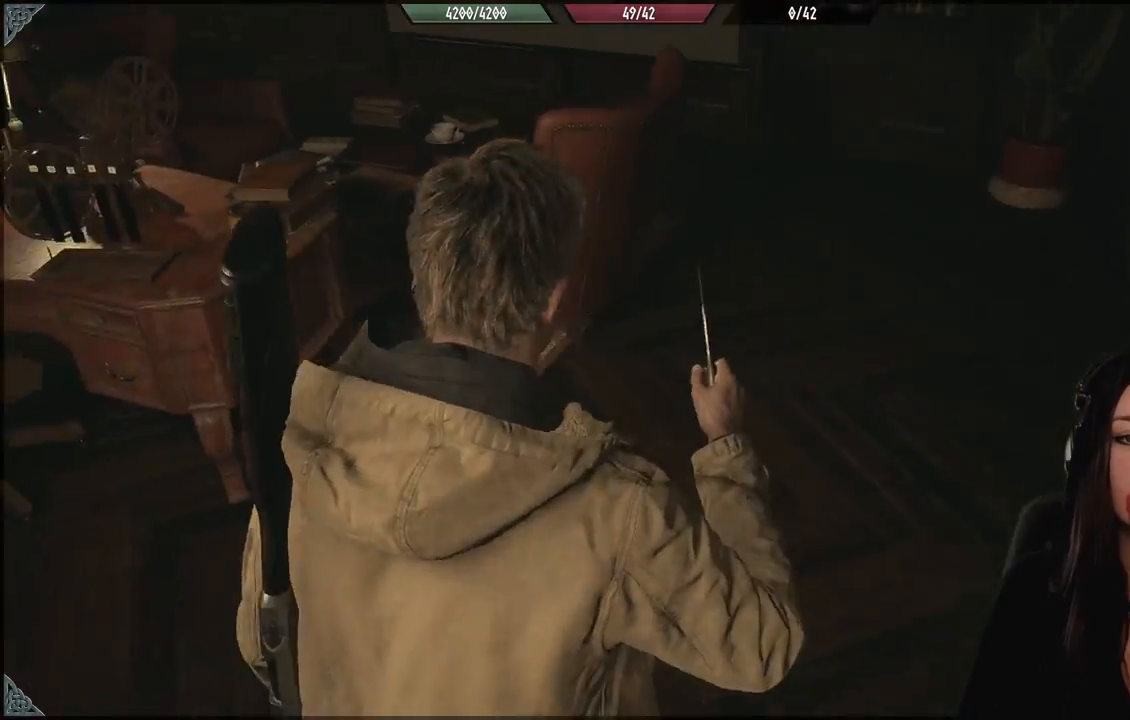
{"dt_ms": 500, "buttons": [], "left_stick": "center", "right_stick": "center", "events": [[167, "right_stick", "center"], [233, "left_stick", "up"], [450, "left_stick", "center"]]}
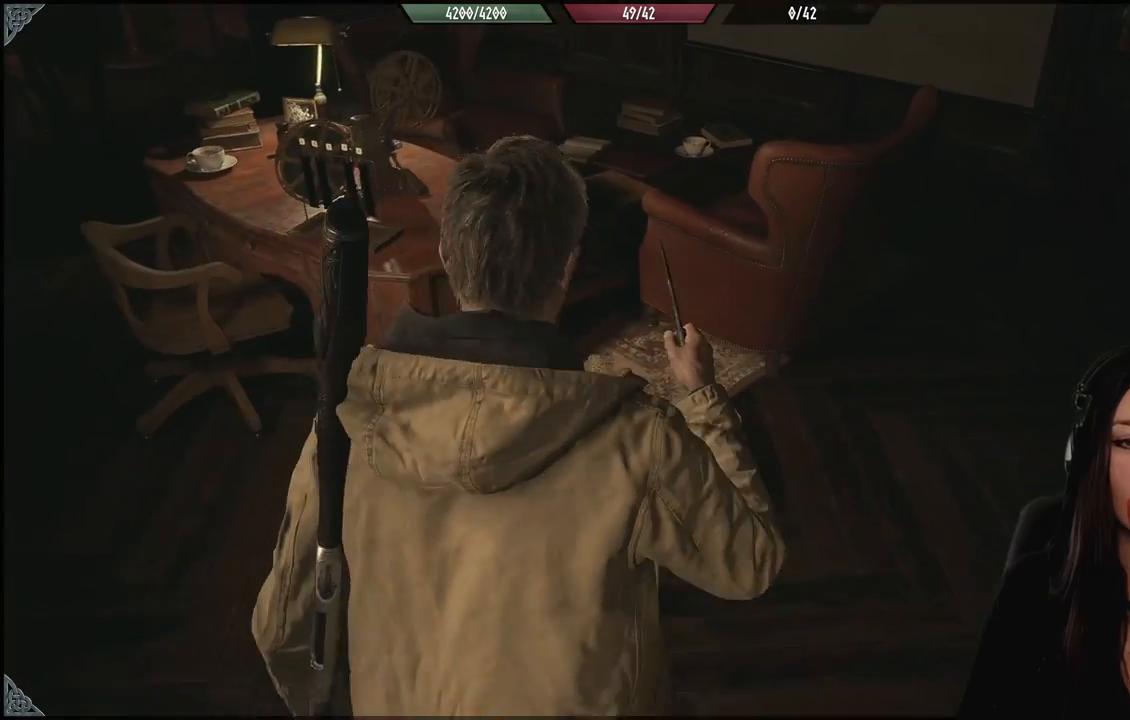
{"dt_ms": 500, "buttons": [], "left_stick": "center", "right_stick": "center", "events": []}
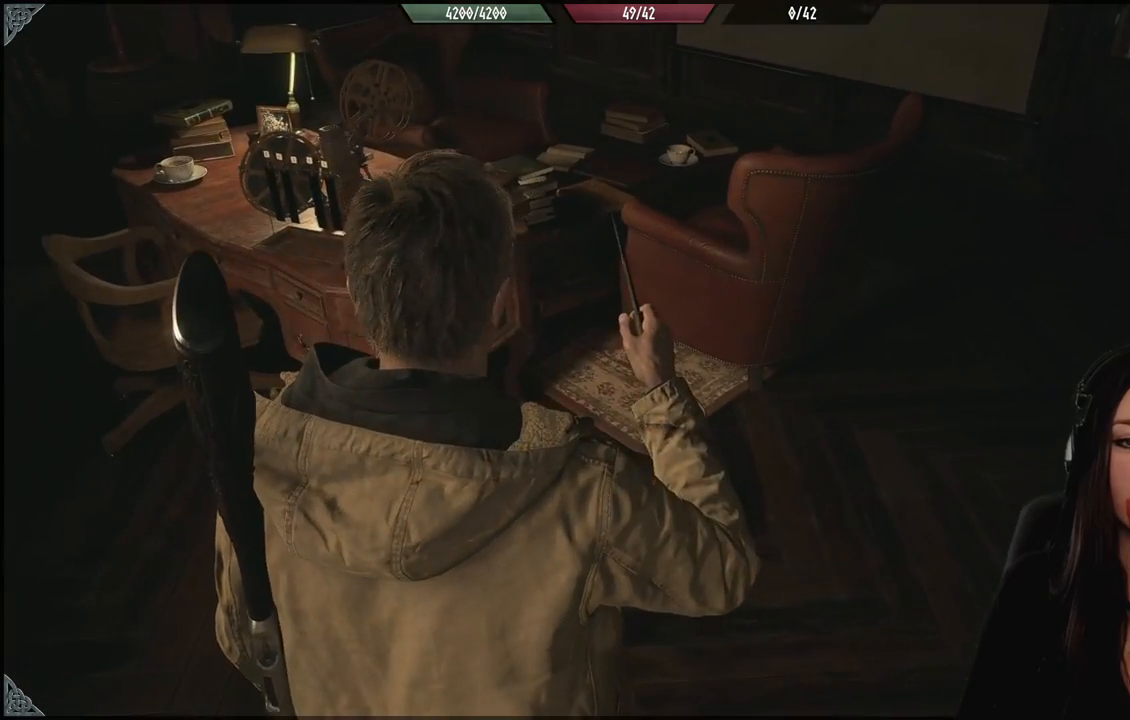
{"dt_ms": 500, "buttons": [], "left_stick": "center", "right_stick": "center", "events": [[83, "right_stick", "left"], [317, "right_stick", "center"]]}
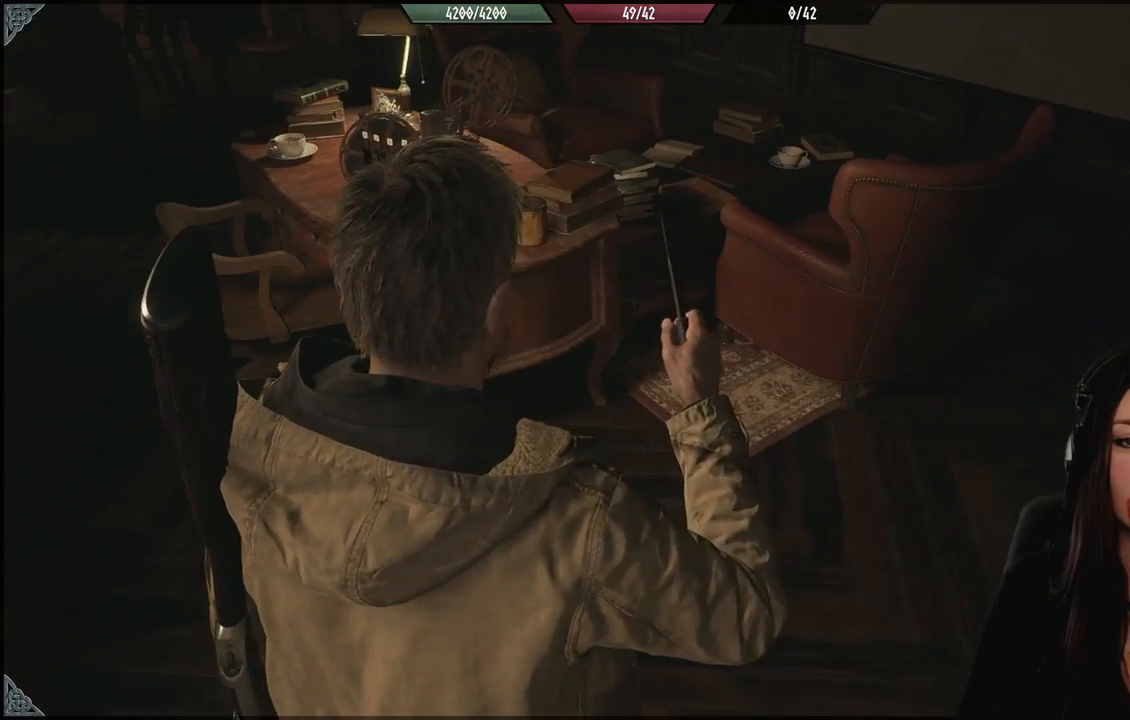
{"dt_ms": 500, "buttons": [], "left_stick": "up-left", "right_stick": "left", "events": [[150, "left_stick", "up-left"], [233, "right_stick", "left"]]}
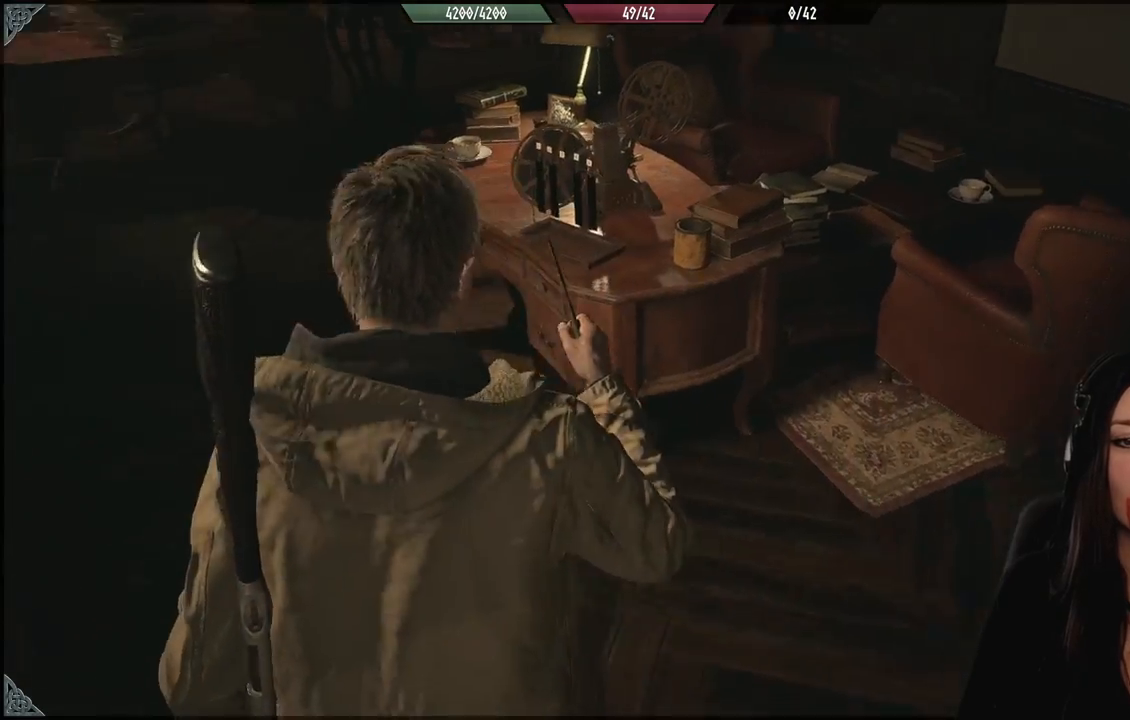
{"dt_ms": 500, "buttons": [], "left_stick": "up-left", "right_stick": "center", "events": [[217, "right_stick", "center"]]}
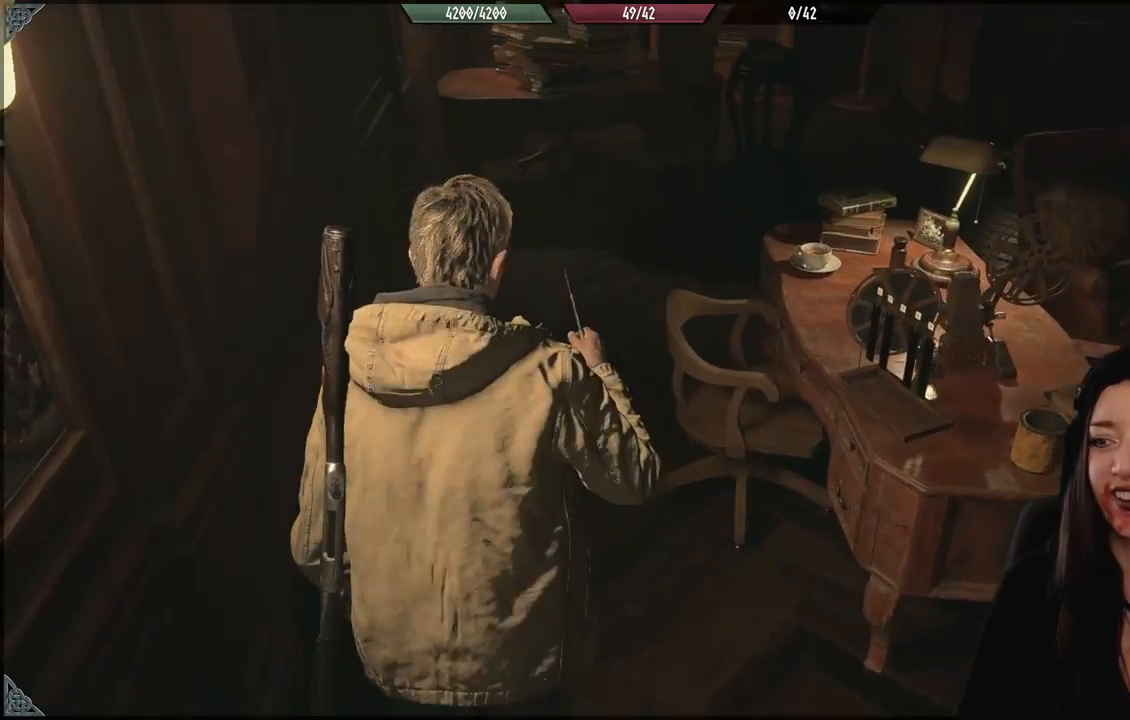
{"dt_ms": 500, "buttons": [], "left_stick": "down", "right_stick": "down-right", "events": [[100, "right_stick", "up"], [150, "right_stick", "up-right"], [300, "right_stick", "center"], [367, "right_stick", "down-right"], [383, "left_stick", "center"], [433, "left_stick", "down"]]}
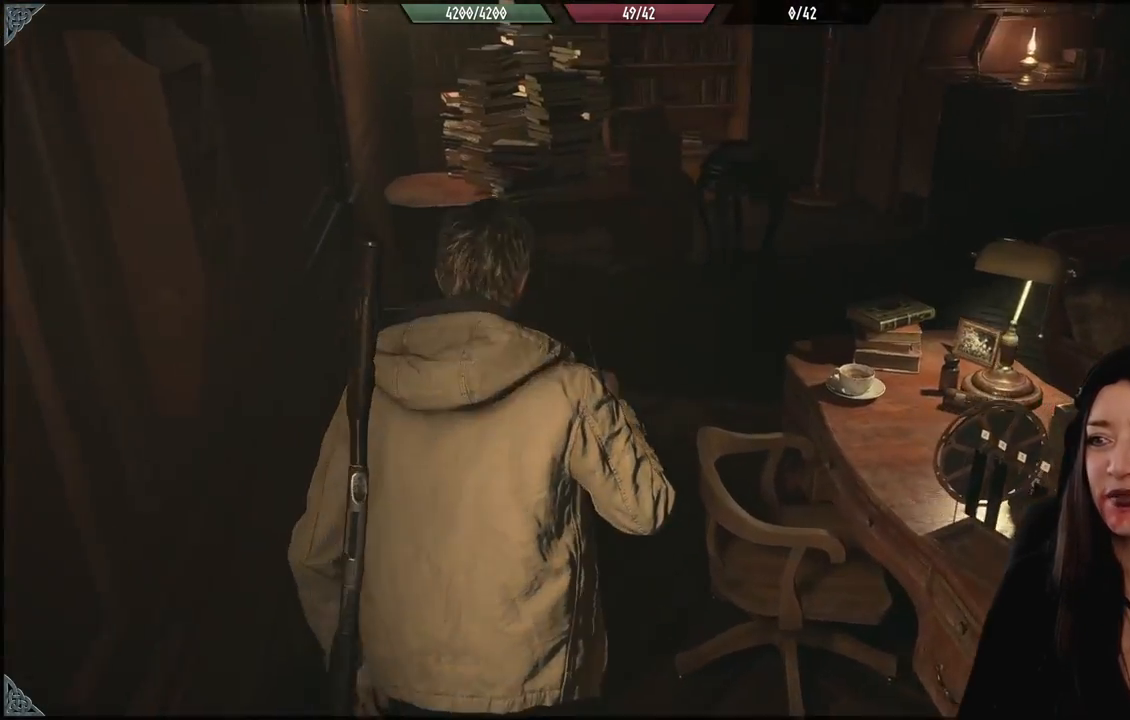
{"dt_ms": 500, "buttons": [], "left_stick": "right", "right_stick": "right", "events": [[117, "left_stick", "down-right"], [267, "left_stick", "up-right"], [467, "left_stick", "right"], [483, "right_stick", "right"]]}
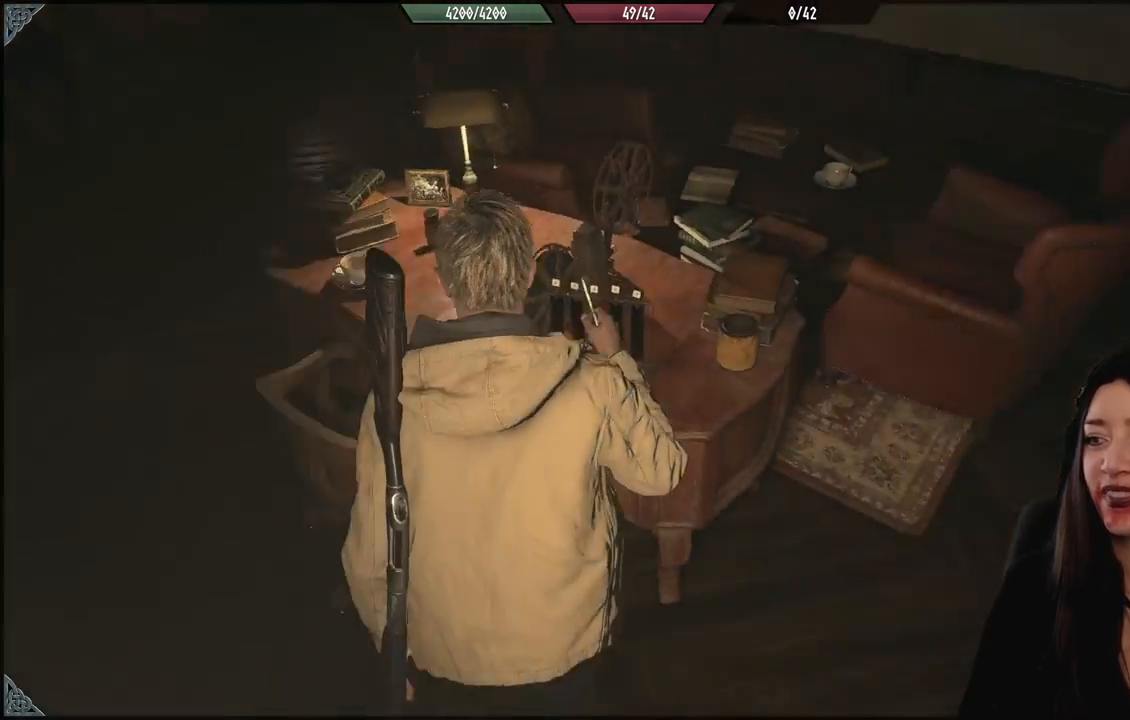
{"dt_ms": 500, "buttons": [], "left_stick": "up", "right_stick": "center", "events": [[300, "left_stick", "up-right"], [433, "left_stick", "up"], [467, "right_stick", "center"]]}
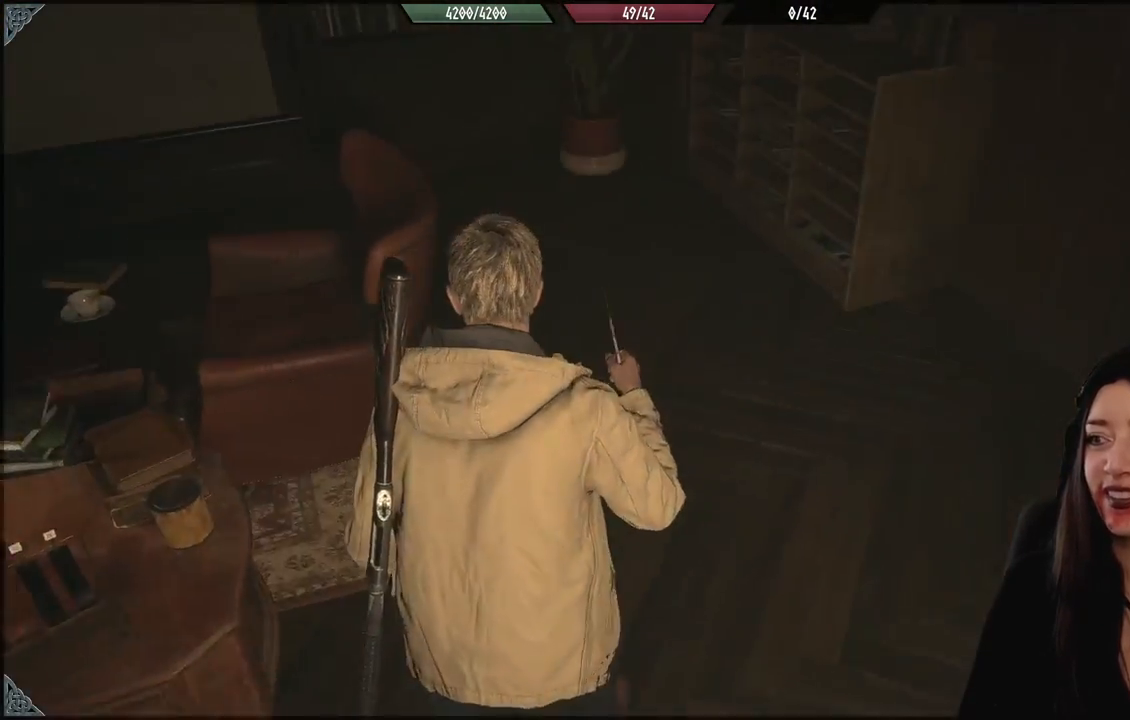
{"dt_ms": 500, "buttons": [], "left_stick": "center", "right_stick": "right", "events": [[183, "left_stick", "center"], [233, "right_stick", "right"]]}
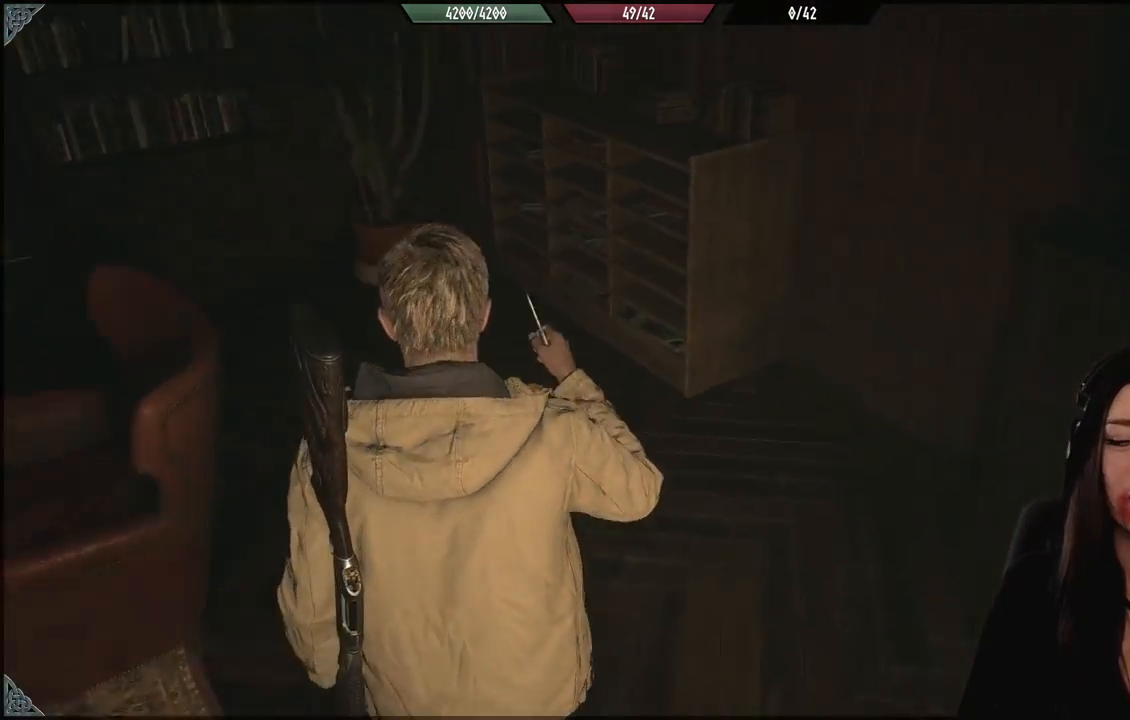
{"dt_ms": 500, "buttons": [], "left_stick": "center", "right_stick": "center", "events": [[200, "left_stick", "right"], [367, "left_stick", "center"], [433, "right_stick", "center"]]}
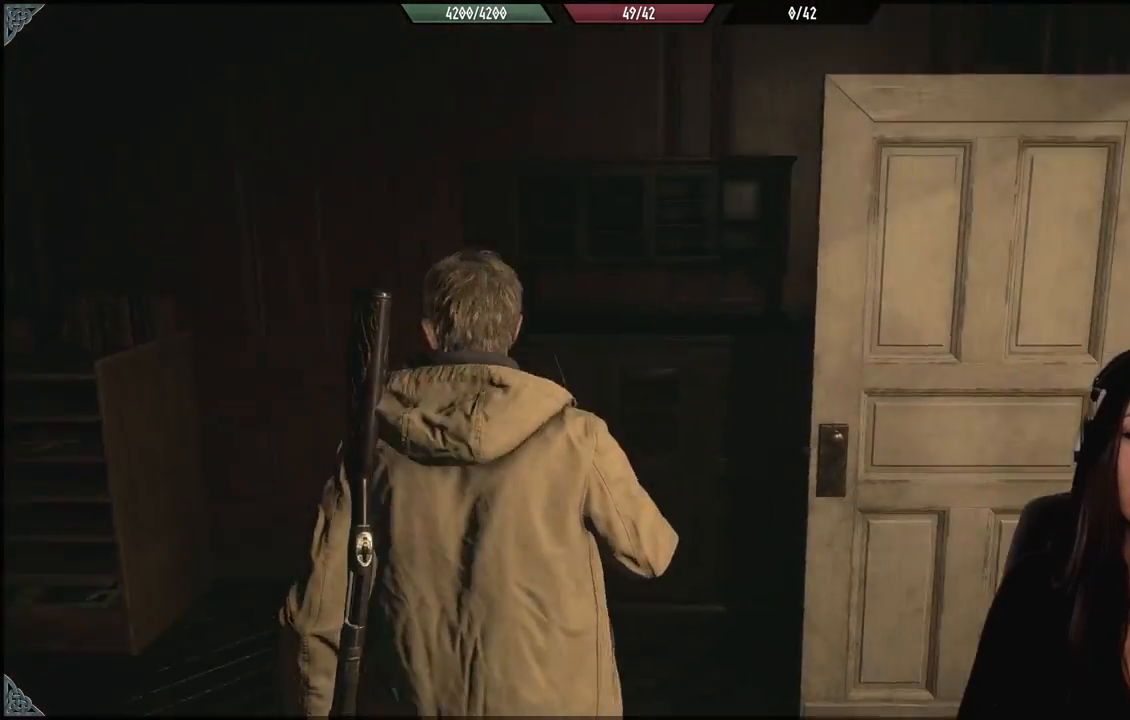
{"dt_ms": 500, "buttons": [], "left_stick": "up", "right_stick": "down-right", "events": [[50, "left_stick", "up-left"], [317, "left_stick", "up"], [467, "right_stick", "down-right"]]}
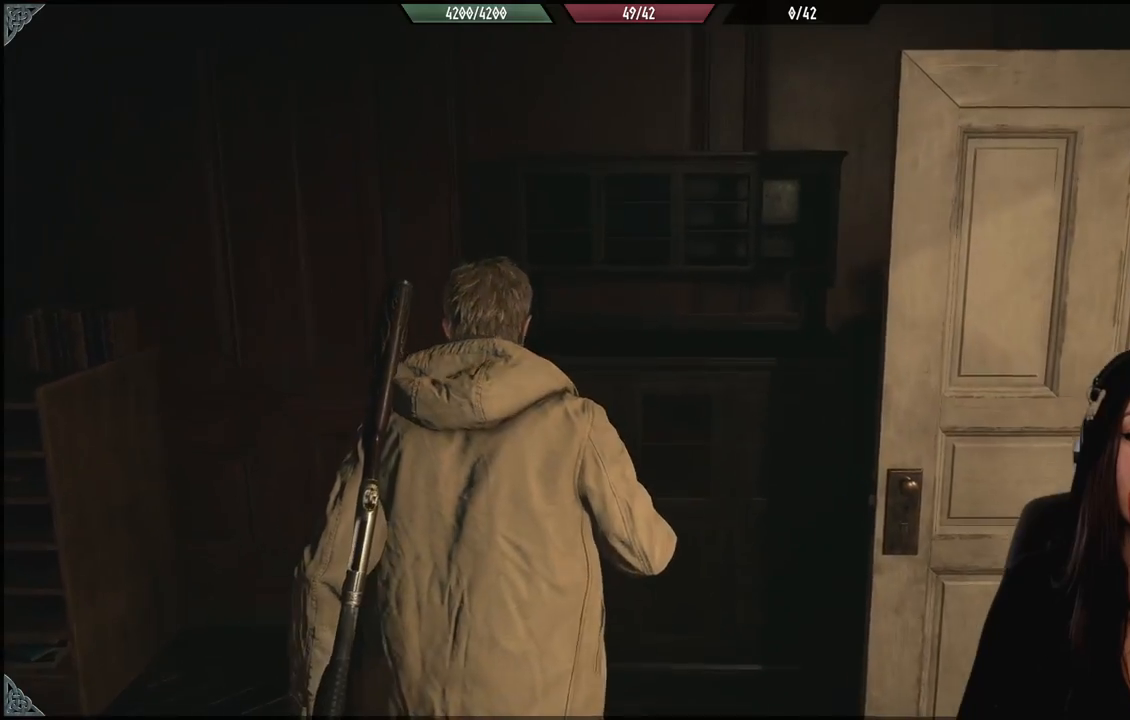
{"dt_ms": 500, "buttons": [], "left_stick": "up", "right_stick": "center", "events": [[67, "right_stick", "right"], [500, "right_stick", "center"]]}
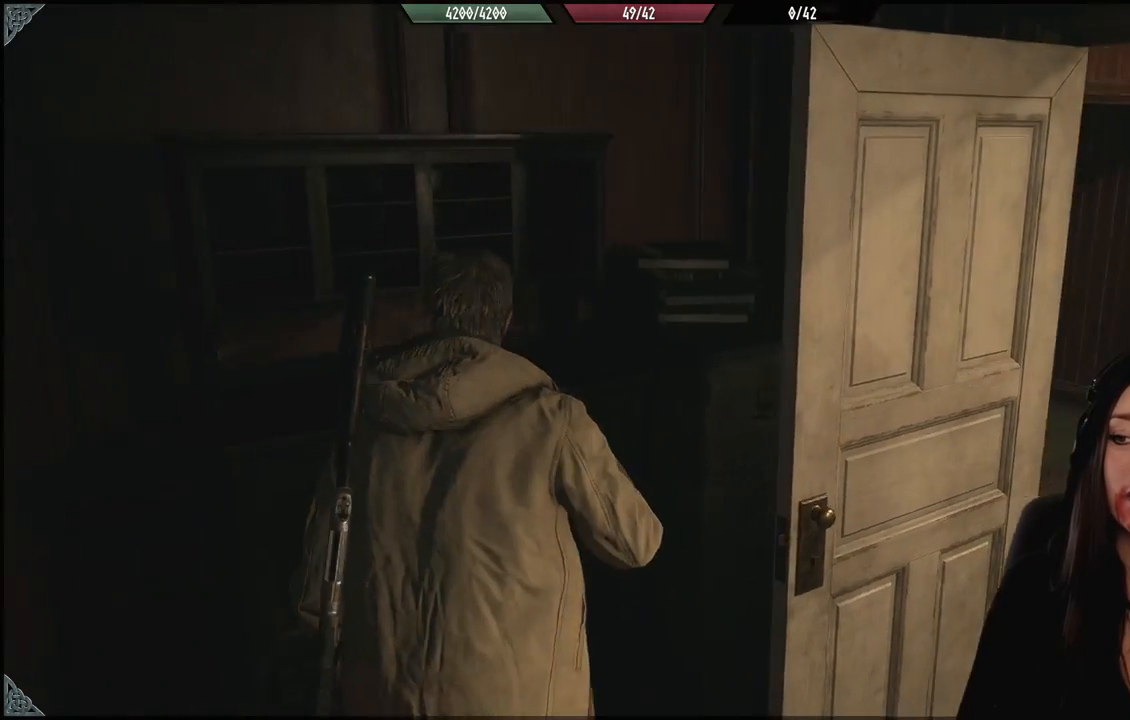
{"dt_ms": 500, "buttons": [], "left_stick": "down-left", "right_stick": "left", "events": [[233, "left_stick", "up-left"], [300, "right_stick", "down-left"], [367, "left_stick", "left"], [417, "right_stick", "left"], [483, "left_stick", "down-left"]]}
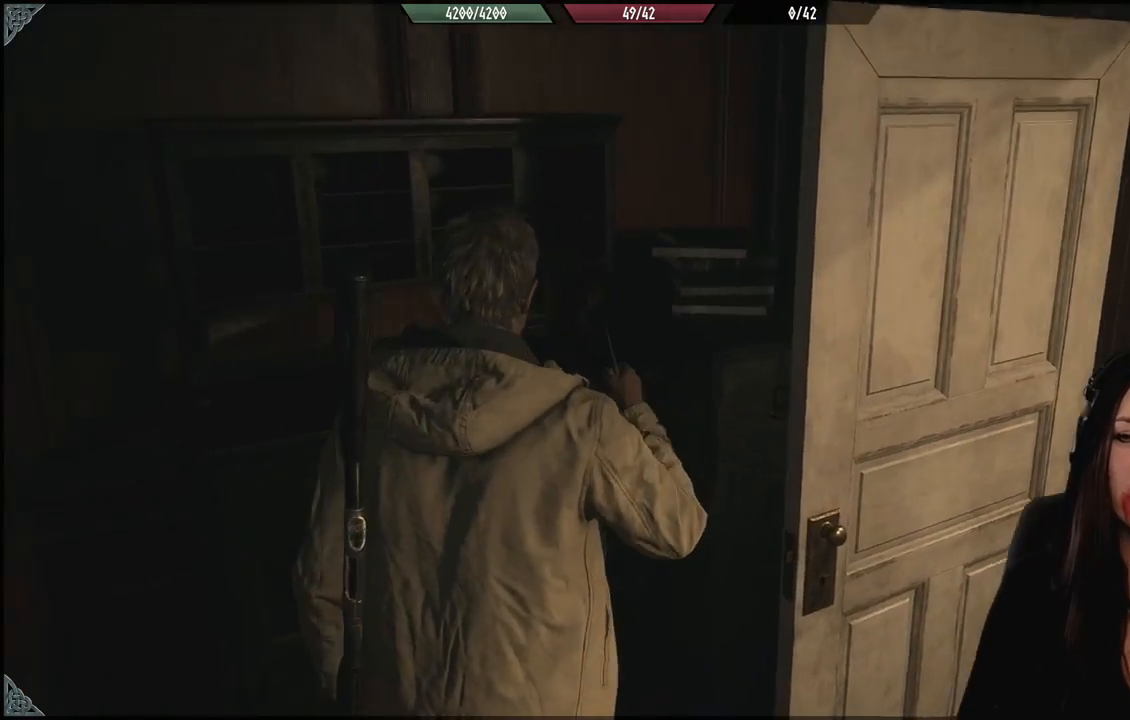
{"dt_ms": 500, "buttons": [], "left_stick": "down-left", "right_stick": "center", "events": [[333, "right_stick", "center"]]}
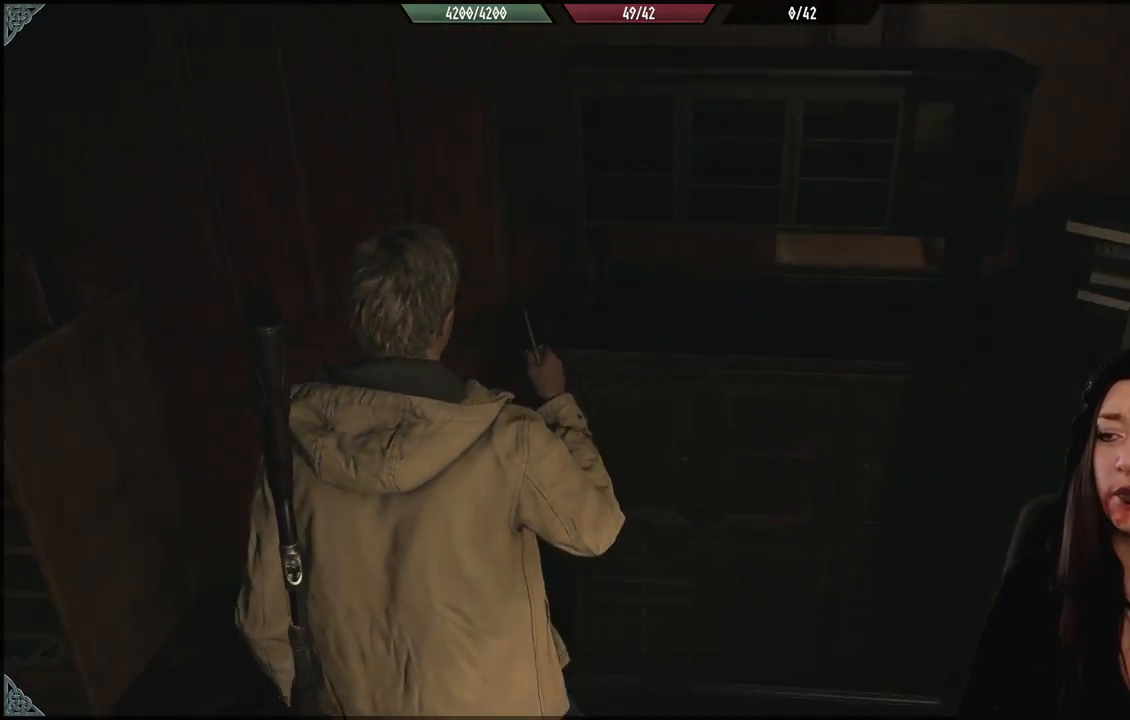
{"dt_ms": 500, "buttons": [], "left_stick": "down-left", "right_stick": "left", "events": [[267, "right_stick", "left"]]}
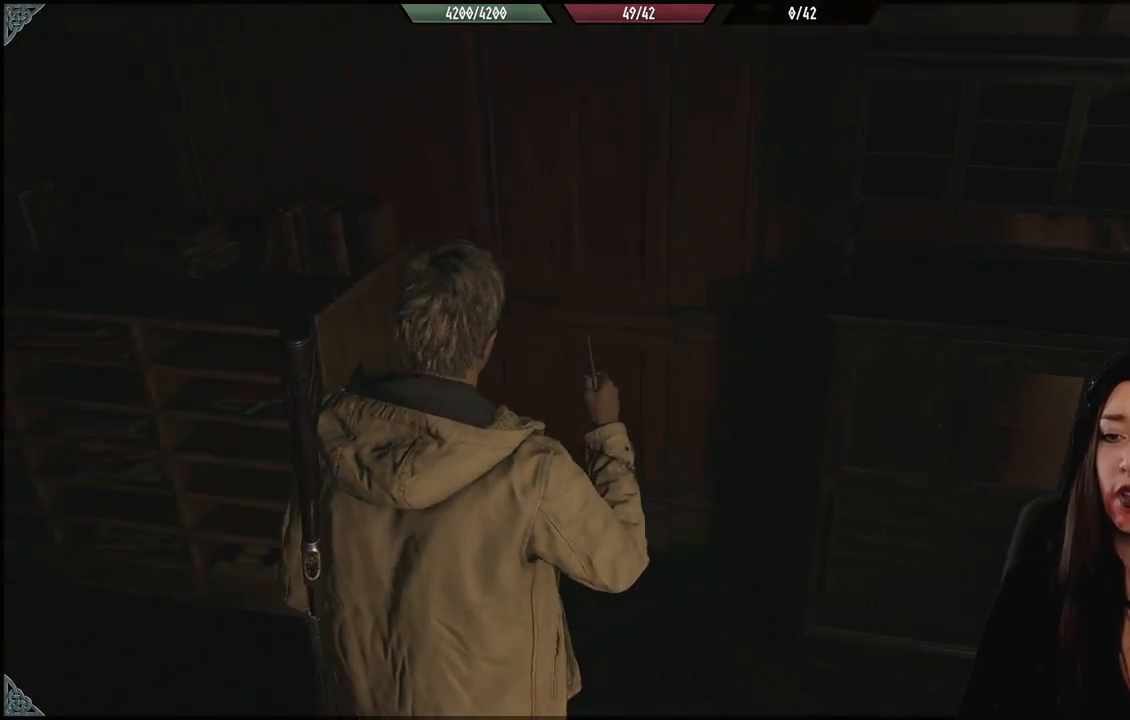
{"dt_ms": 500, "buttons": [], "left_stick": "up-left", "right_stick": "up-left", "events": [[17, "left_stick", "left"], [167, "right_stick", "center"], [383, "right_stick", "up-left"], [483, "left_stick", "up-left"]]}
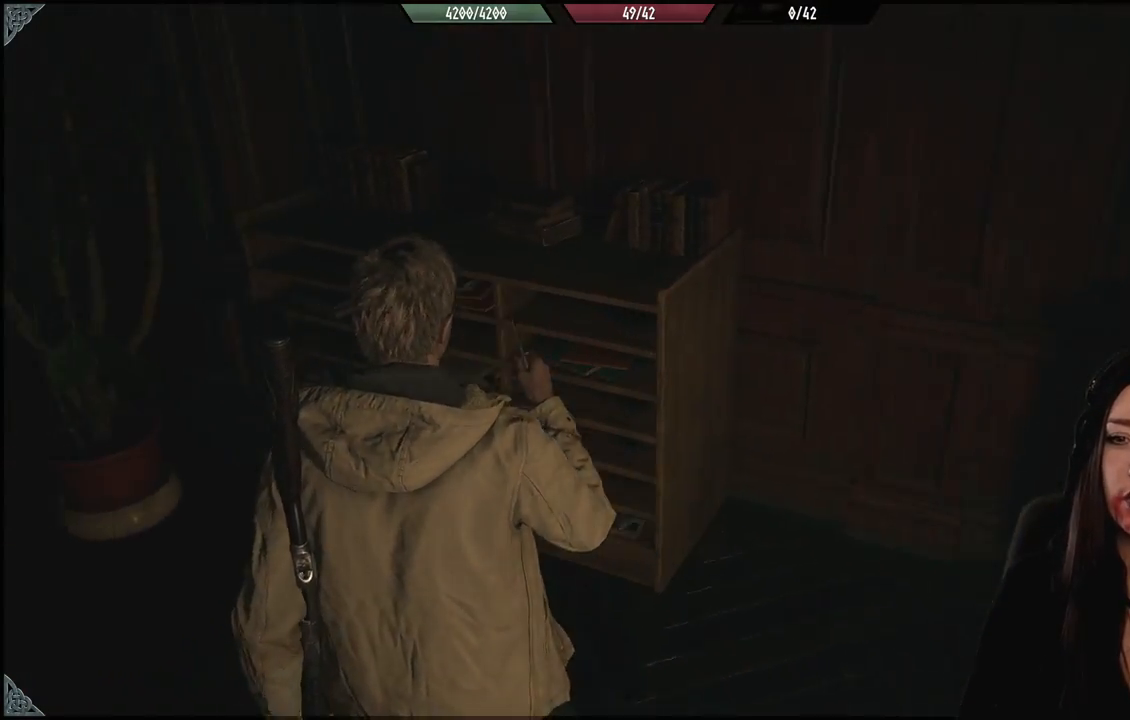
{"dt_ms": 500, "buttons": [], "left_stick": "up-left", "right_stick": "left", "events": [[33, "right_stick", "left"]]}
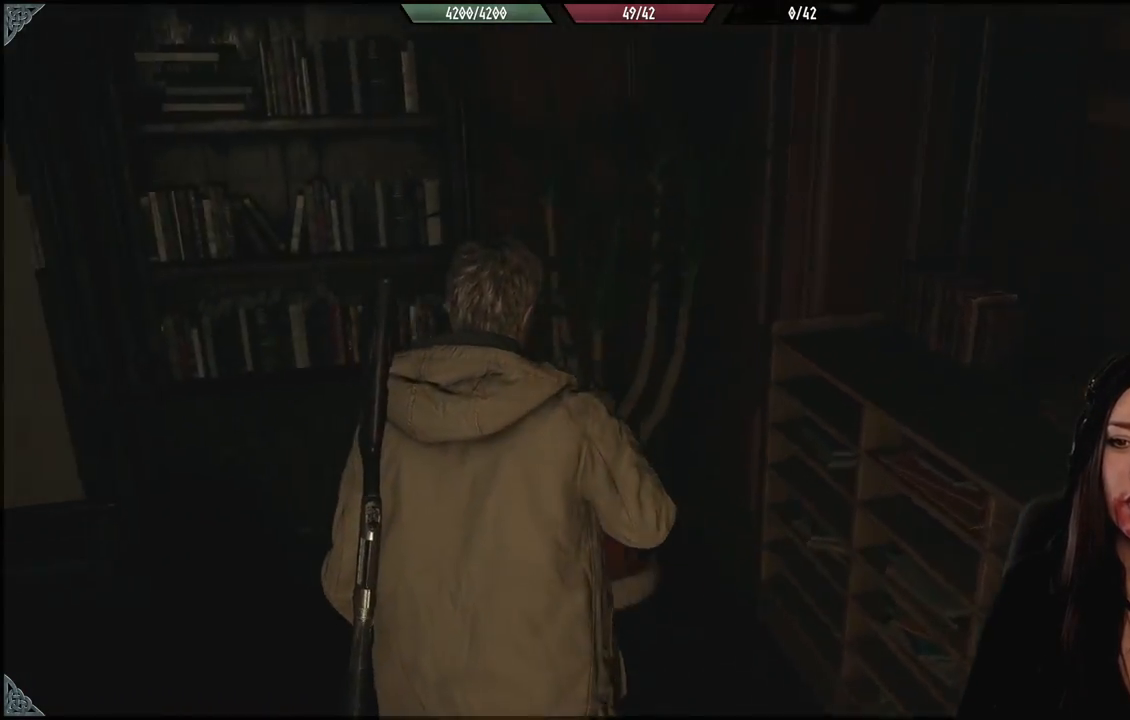
{"dt_ms": 1000, "buttons": [], "left_stick": "up-left", "right_stick": "center", "events": [[183, "right_stick", "center"], [467, "right_stick", "left"], [667, "left_stick", "up"], [867, "left_stick", "up-left"], [917, "right_stick", "center"]]}
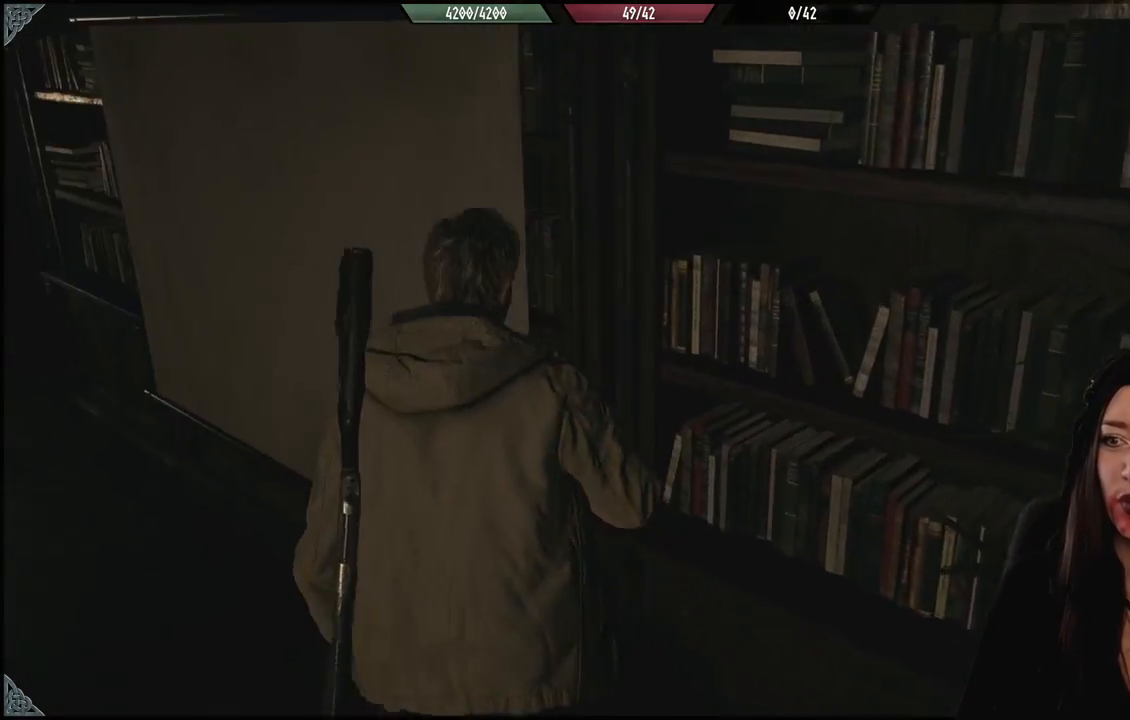
{"dt_ms": 500, "buttons": [], "left_stick": "center", "right_stick": "up-left", "events": [[183, "right_stick", "left"], [217, "left_stick", "center"], [317, "left_stick", "right"], [433, "right_stick", "up-left"], [500, "left_stick", "center"]]}
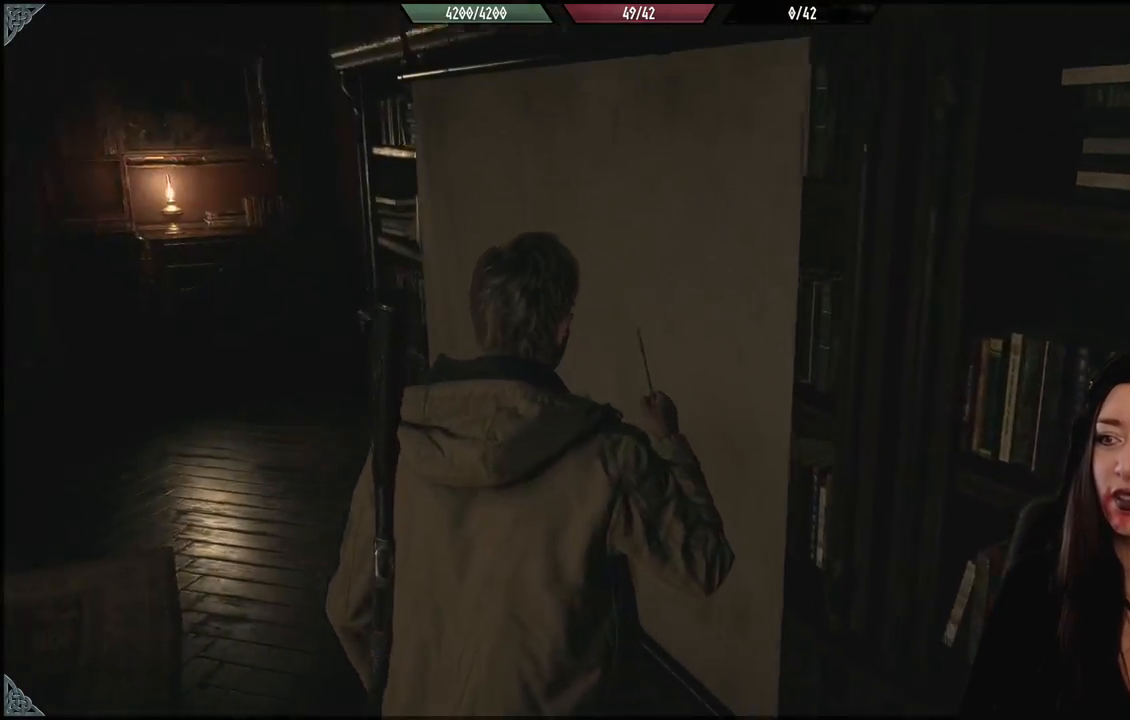
{"dt_ms": 500, "buttons": [], "left_stick": "up-left", "right_stick": "center", "events": [[217, "right_stick", "center"], [433, "left_stick", "left"], [500, "left_stick", "up-left"]]}
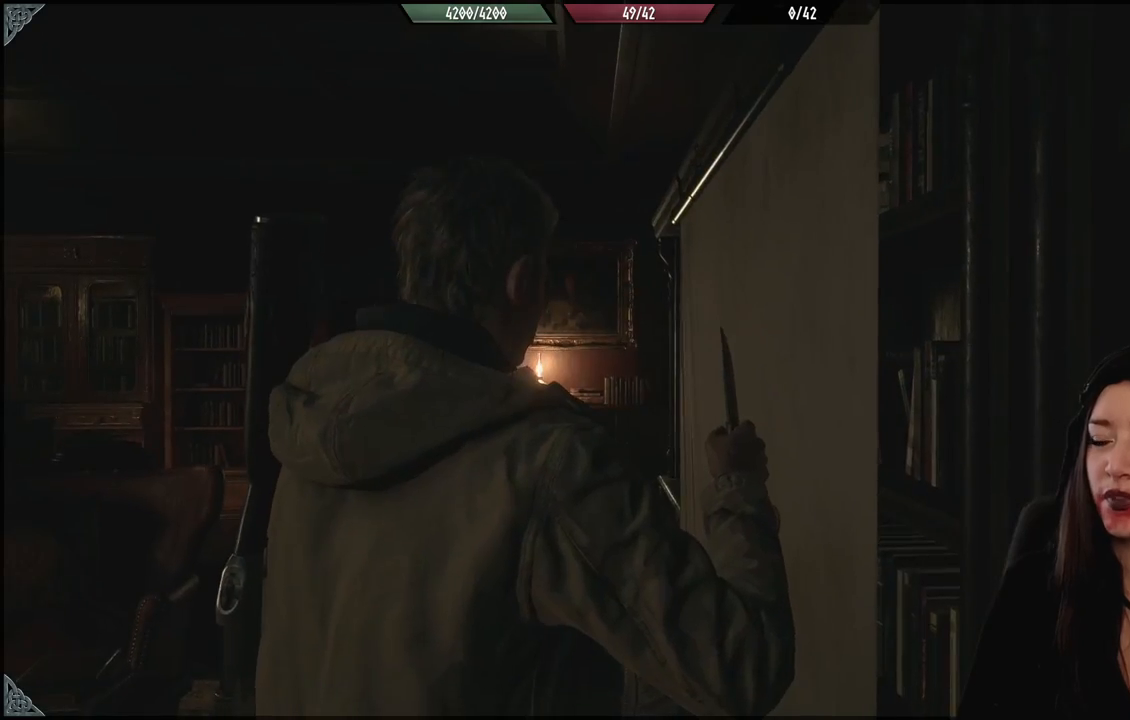
{"dt_ms": 500, "buttons": [], "left_stick": "up-left", "right_stick": "center", "events": [[33, "right_stick", "down-right"], [467, "right_stick", "center"]]}